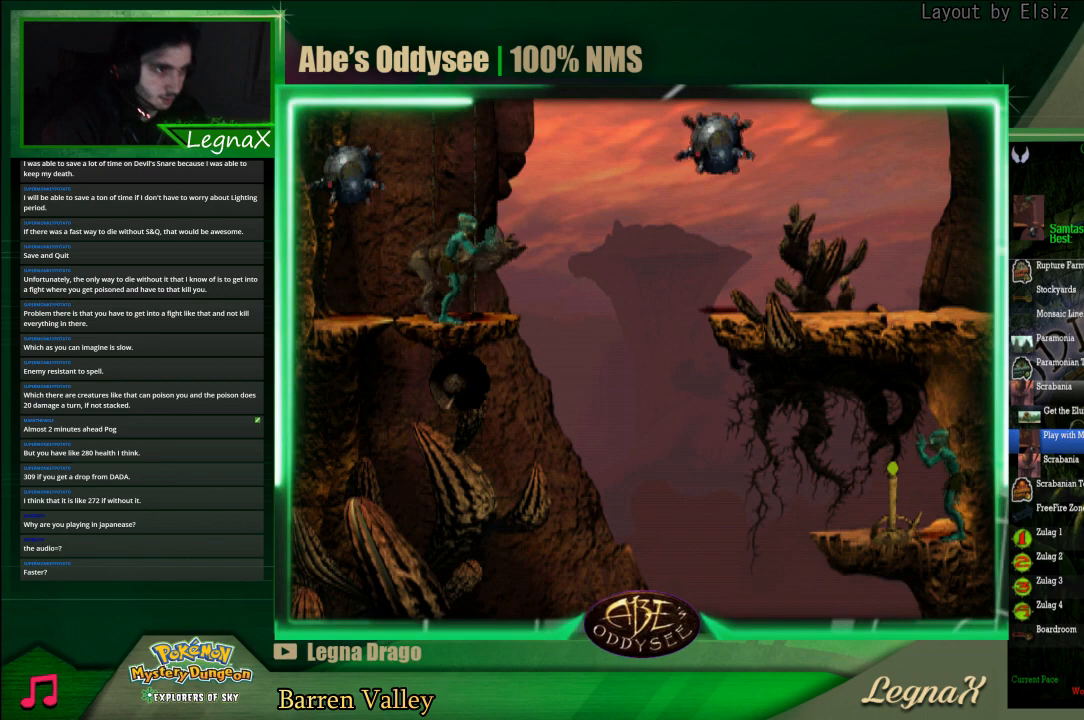
Gameplay with a controller (PlayStation layout); each line is a JSON object with the inputs held at the frame after it. "events" lists button and stick changes between this image and that frame as [ms after this image, input, new state], when the widget could be followed in between. Not read: L3 R3 right_stick.
{"buttons": ["L2"], "left_stick": "center", "events": [[133, "TRIANGLE", "down"], [400, "TRIANGLE", "up"]]}
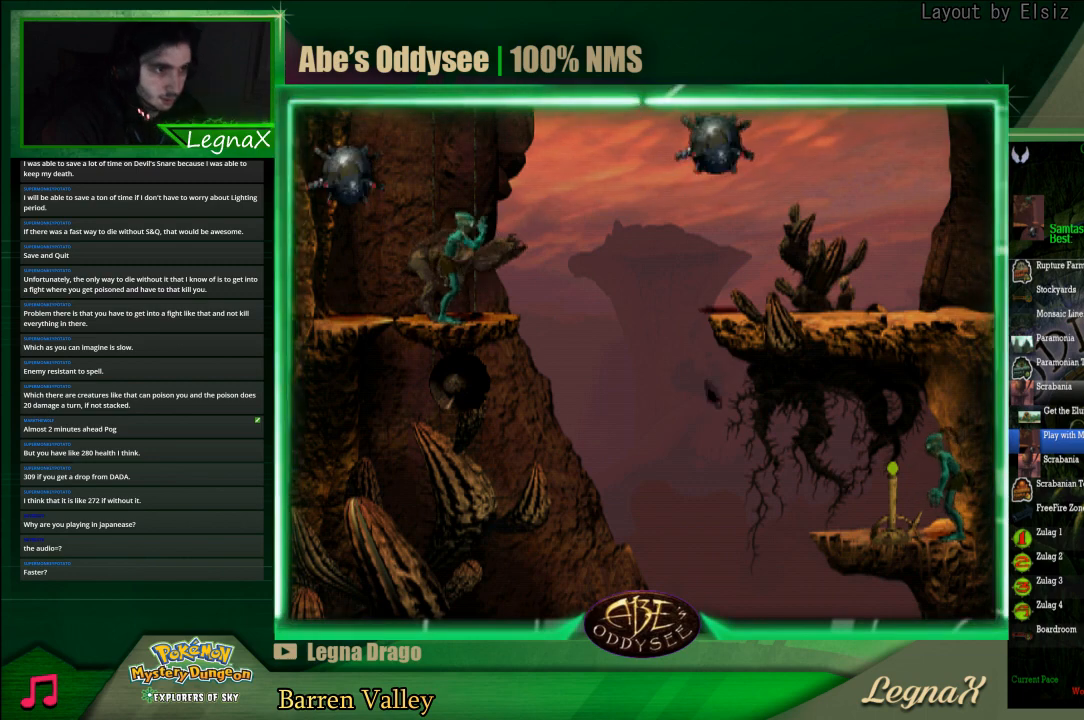
{"buttons": ["CIRCLE", "L2"], "left_stick": "center", "events": [[67, "CROSS", "down"], [333, "CROSS", "up"], [500, "CIRCLE", "down"]]}
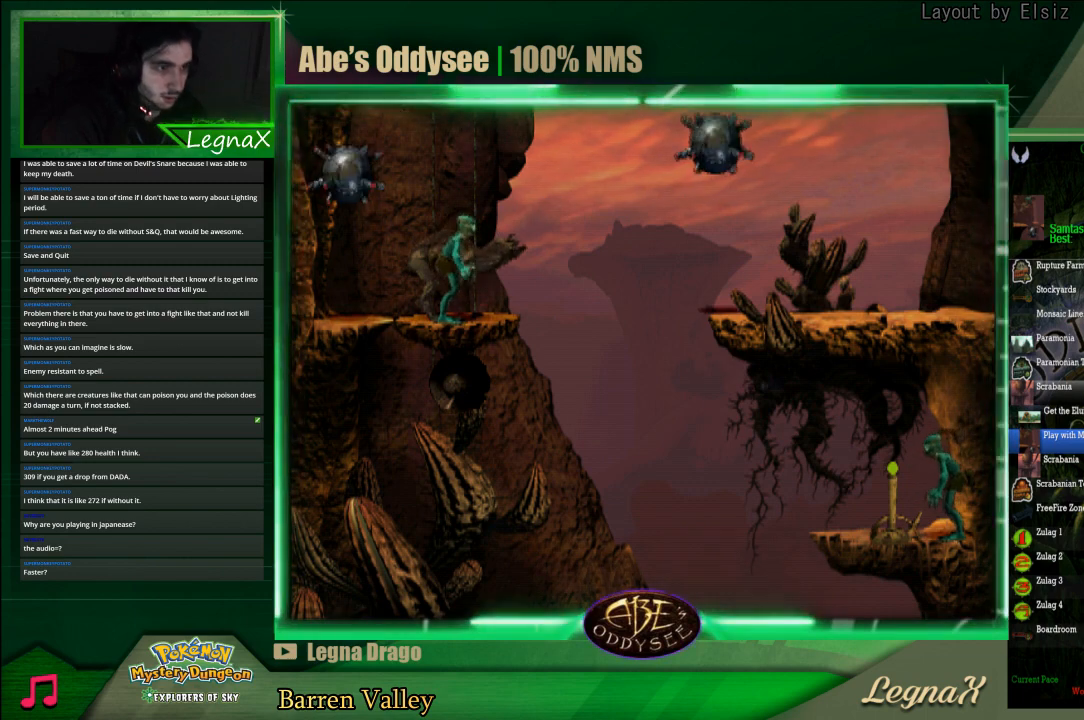
{"buttons": [], "left_stick": "center", "events": [[267, "CIRCLE", "up"], [333, "L2", "up"]]}
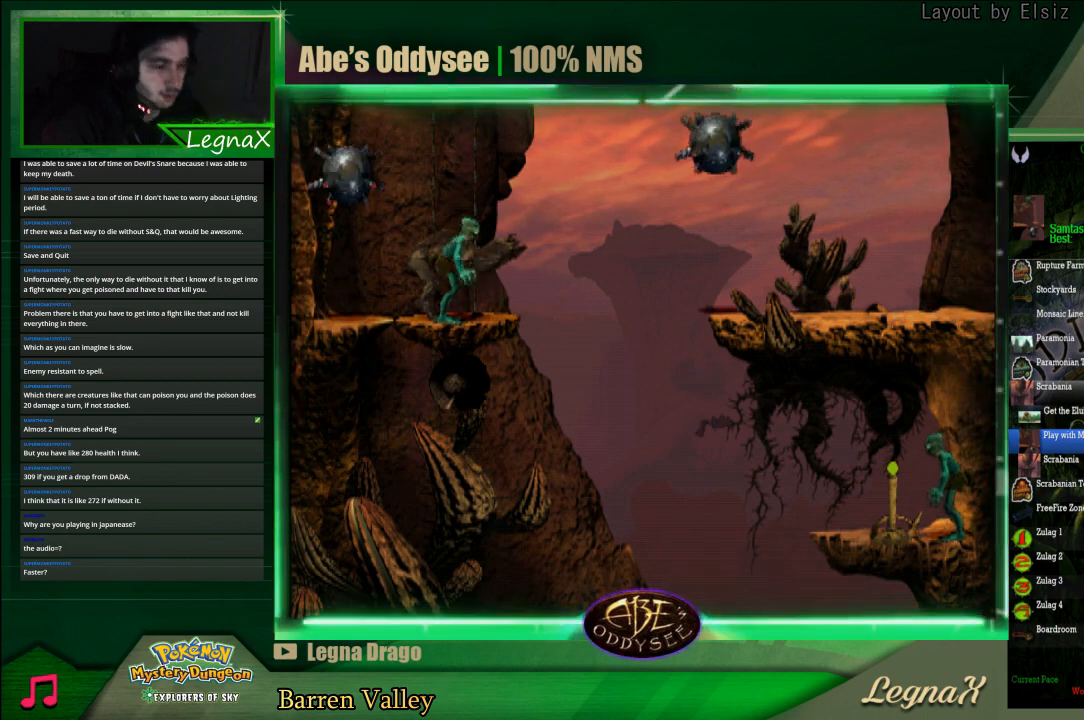
{"buttons": [], "left_stick": "center", "events": []}
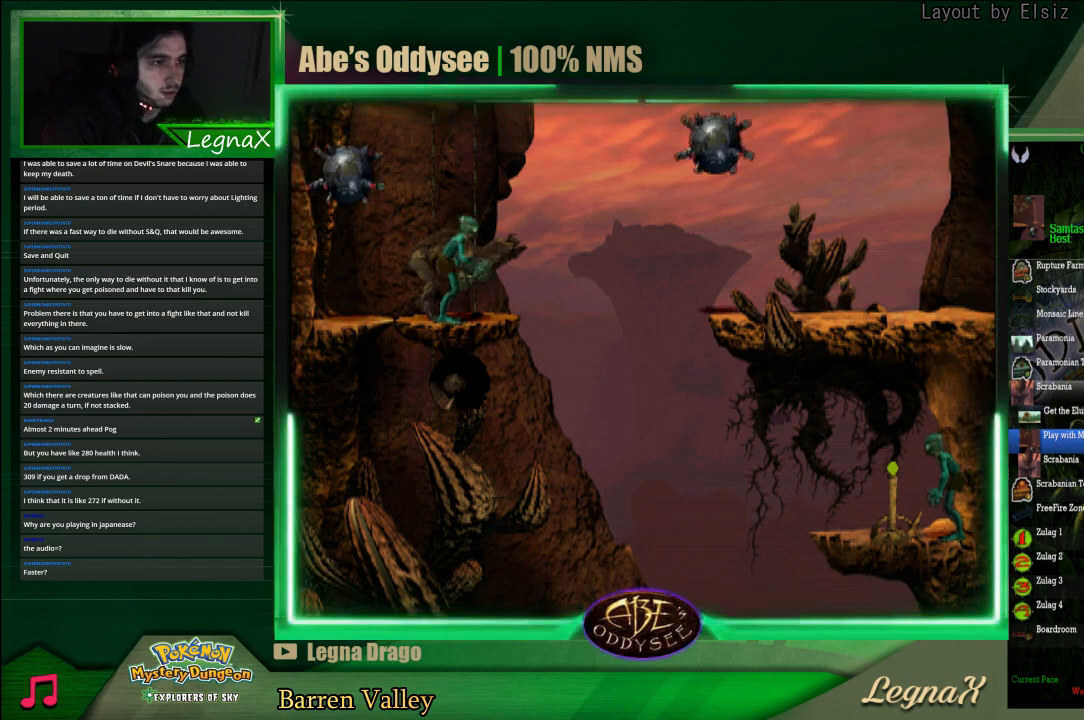
{"buttons": [], "left_stick": "center", "events": []}
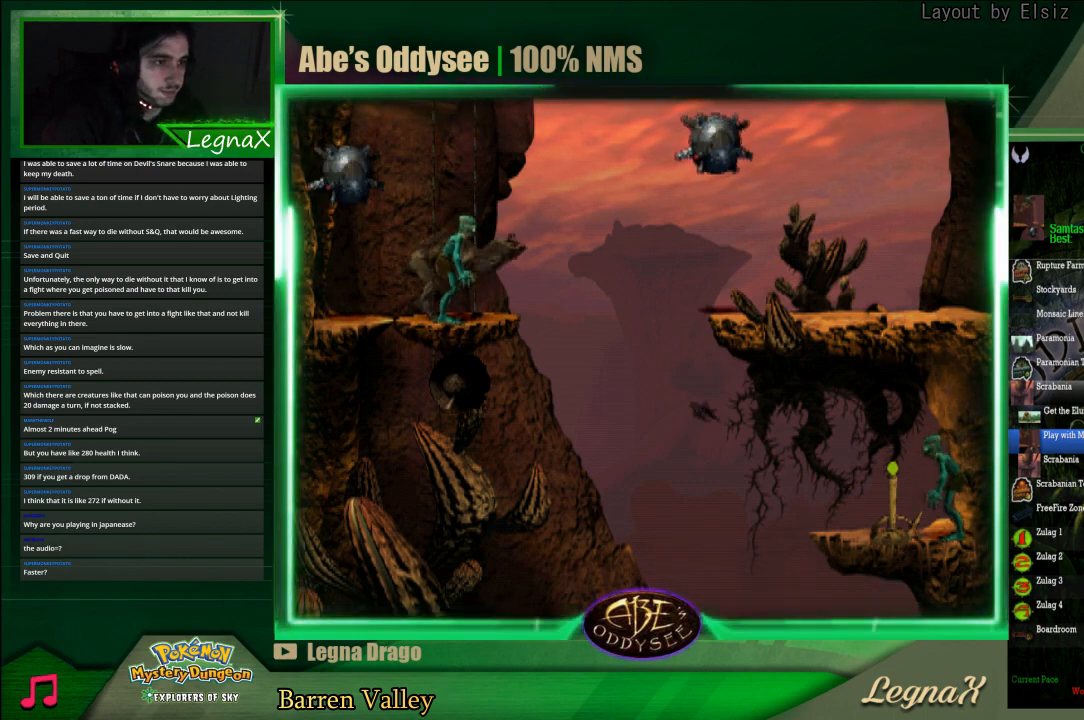
{"buttons": [], "left_stick": "center", "events": []}
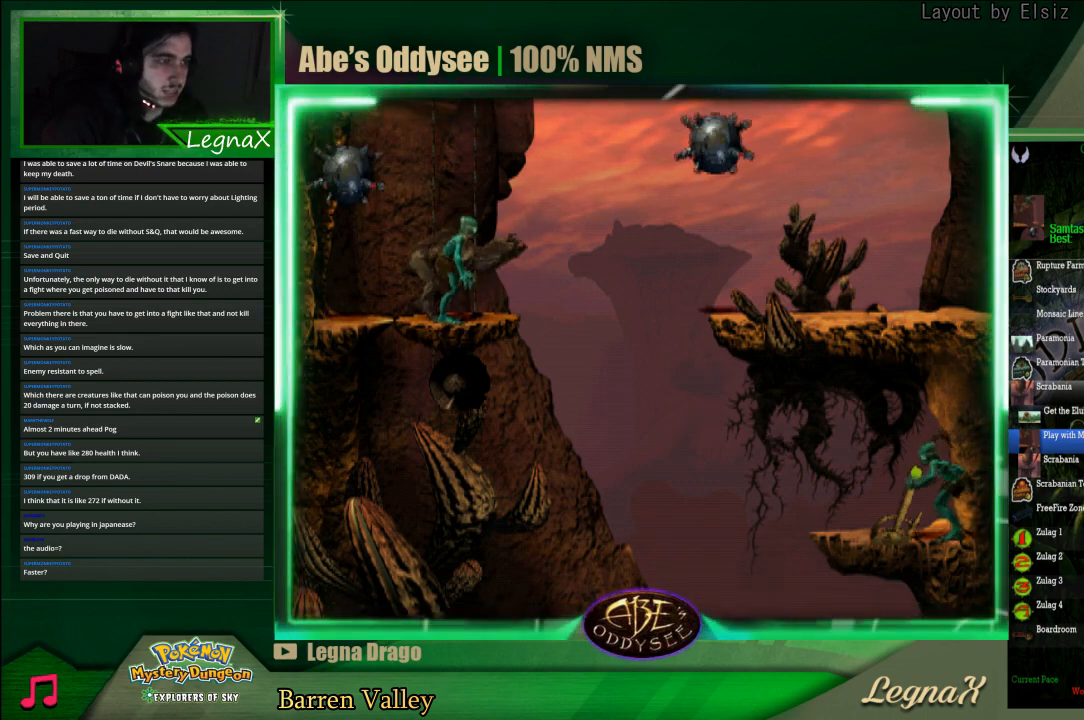
{"buttons": [], "left_stick": "center", "events": []}
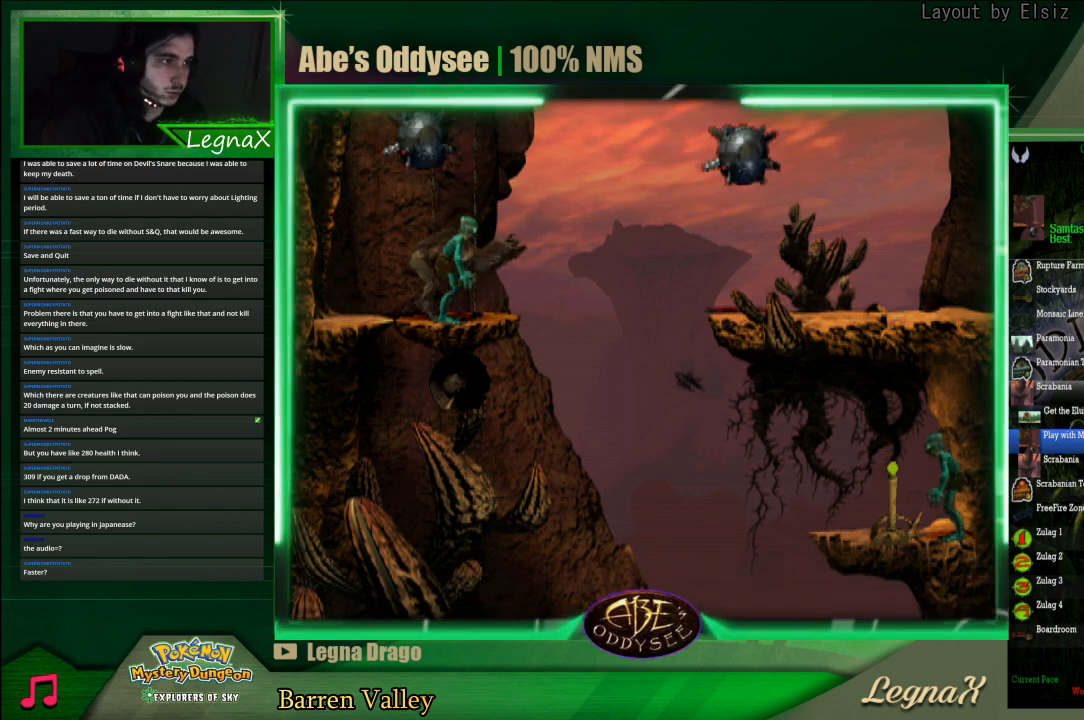
{"buttons": [], "left_stick": "center", "events": []}
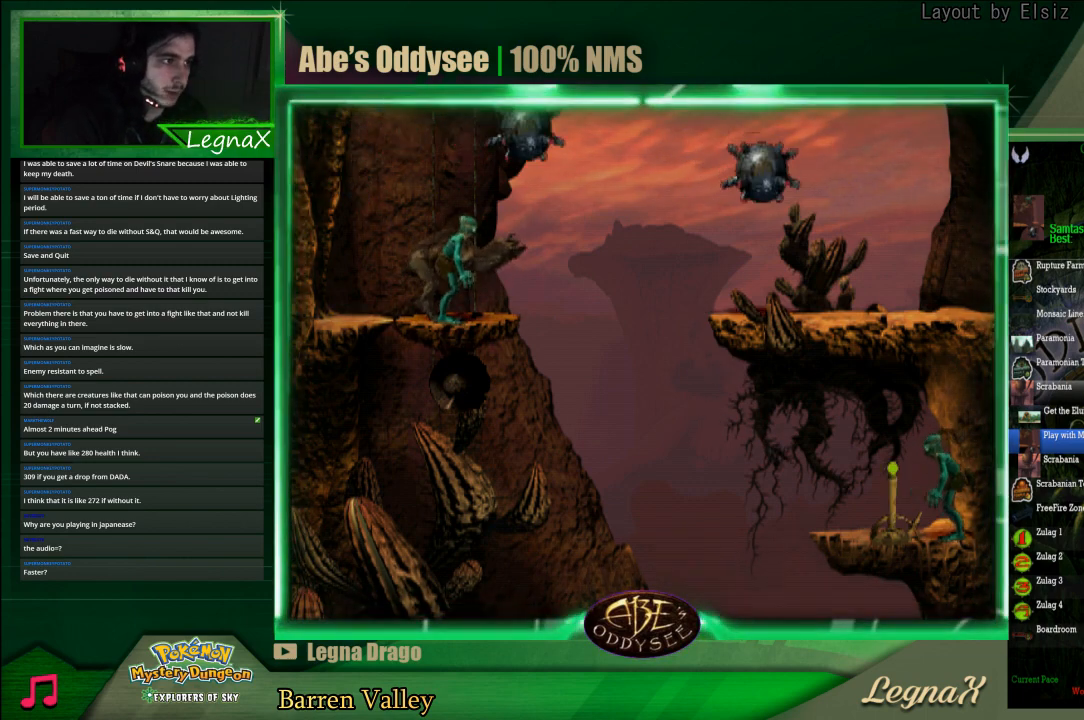
{"buttons": ["L1", "R1"], "left_stick": "center", "events": [[400, "R1", "down"], [433, "L1", "down"]]}
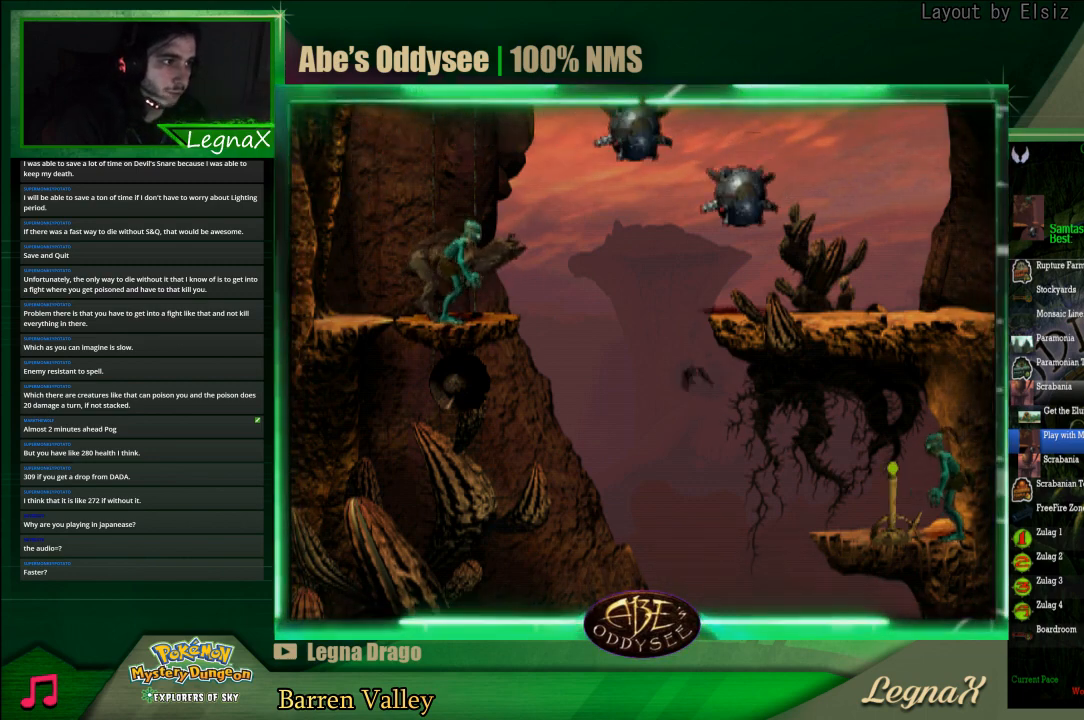
{"buttons": [], "left_stick": "center", "events": [[100, "L1", "up"], [100, "R1", "up"], [333, "SQUARE", "down"], [400, "SQUARE", "up"]]}
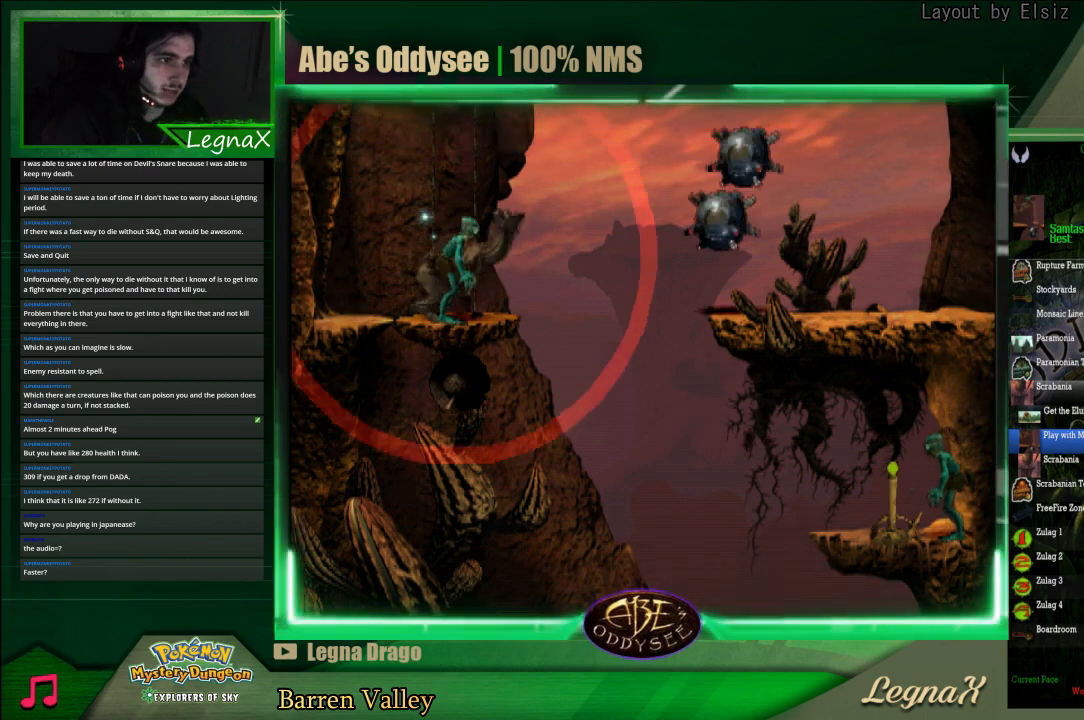
{"buttons": [], "left_stick": "center", "events": []}
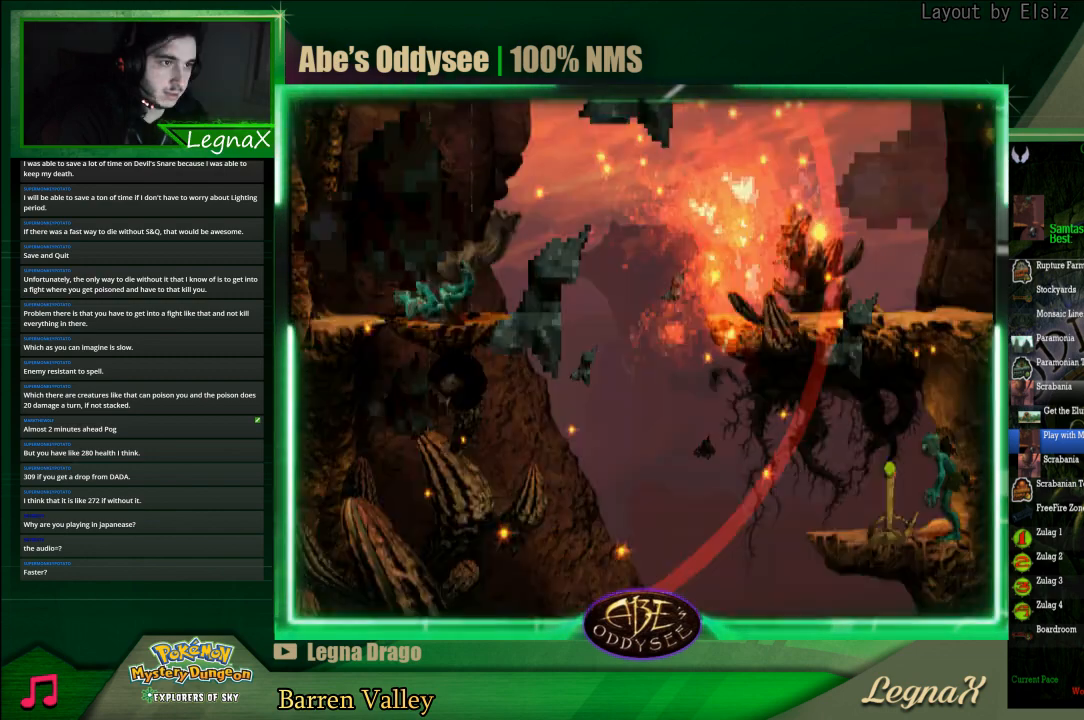
{"buttons": [], "left_stick": "center", "events": []}
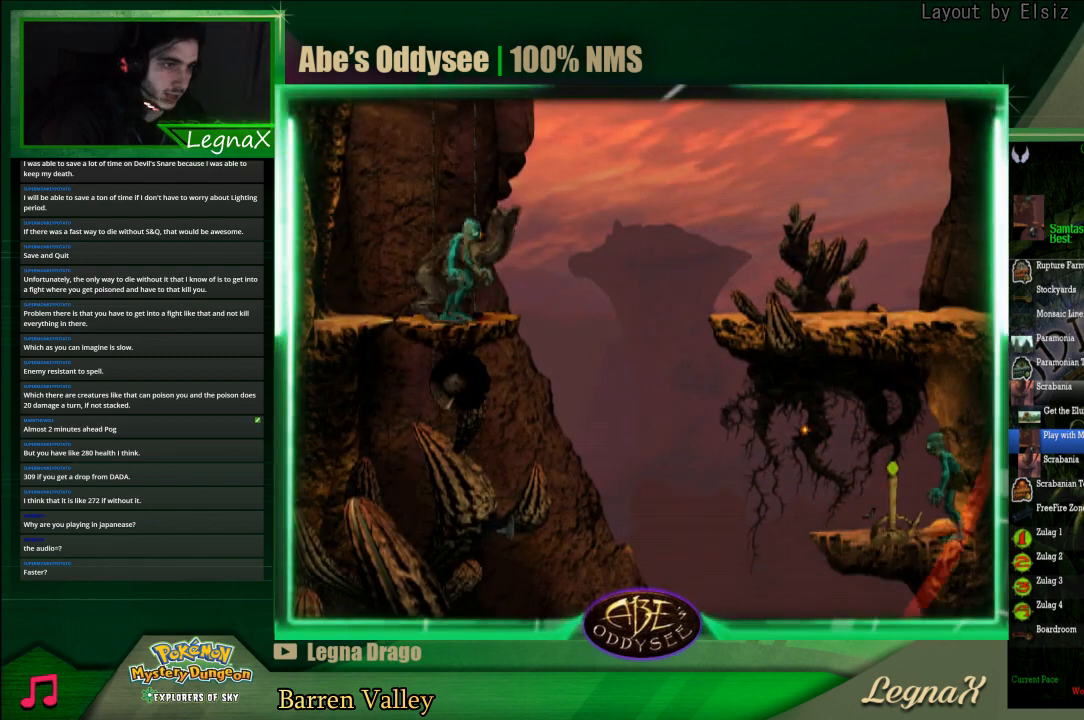
{"buttons": [], "left_stick": "center", "events": []}
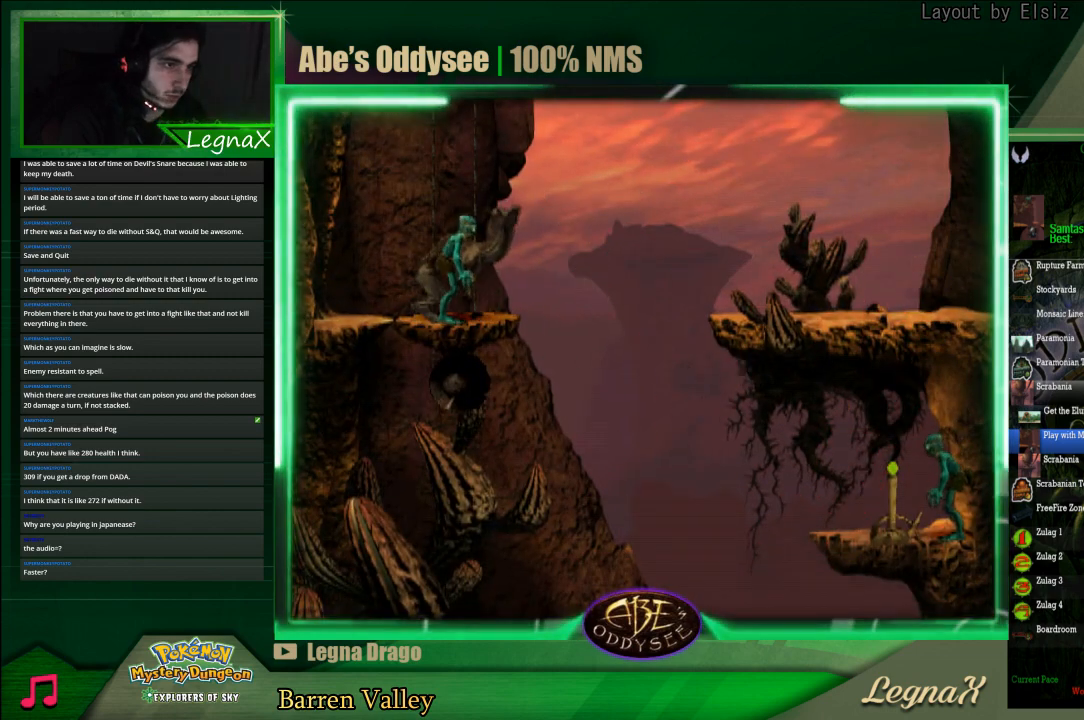
{"buttons": [], "left_stick": "center", "events": []}
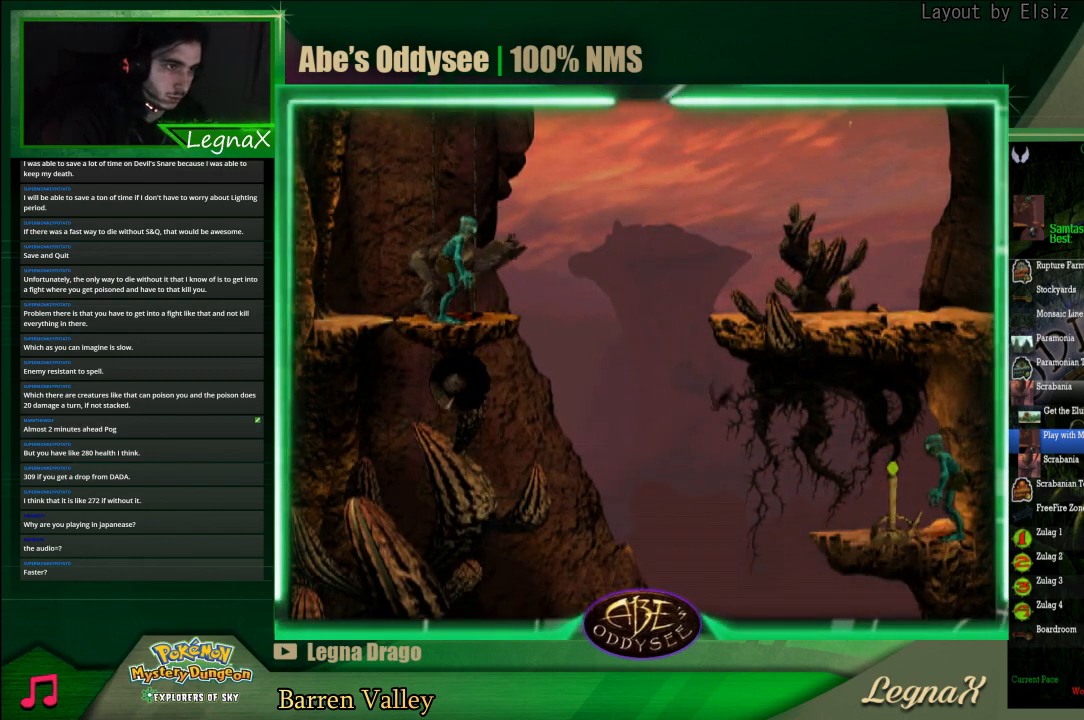
{"buttons": ["SQUARE"], "left_stick": "center", "events": [[433, "SQUARE", "down"]]}
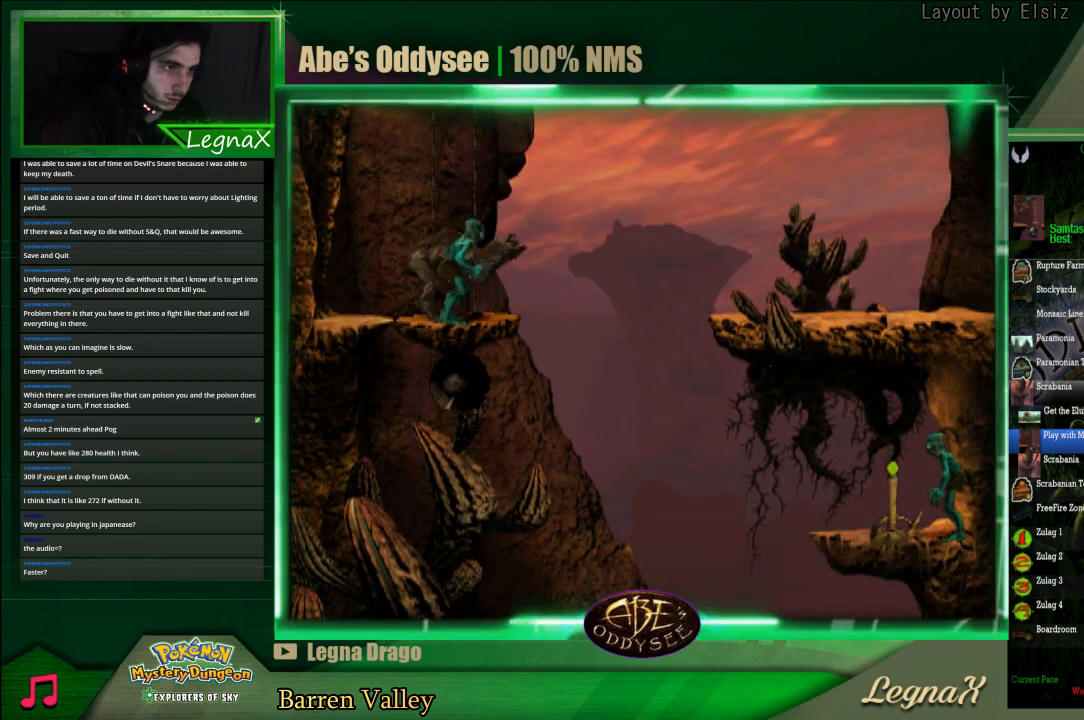
{"buttons": [], "left_stick": "center", "events": [[167, "SQUARE", "up"]]}
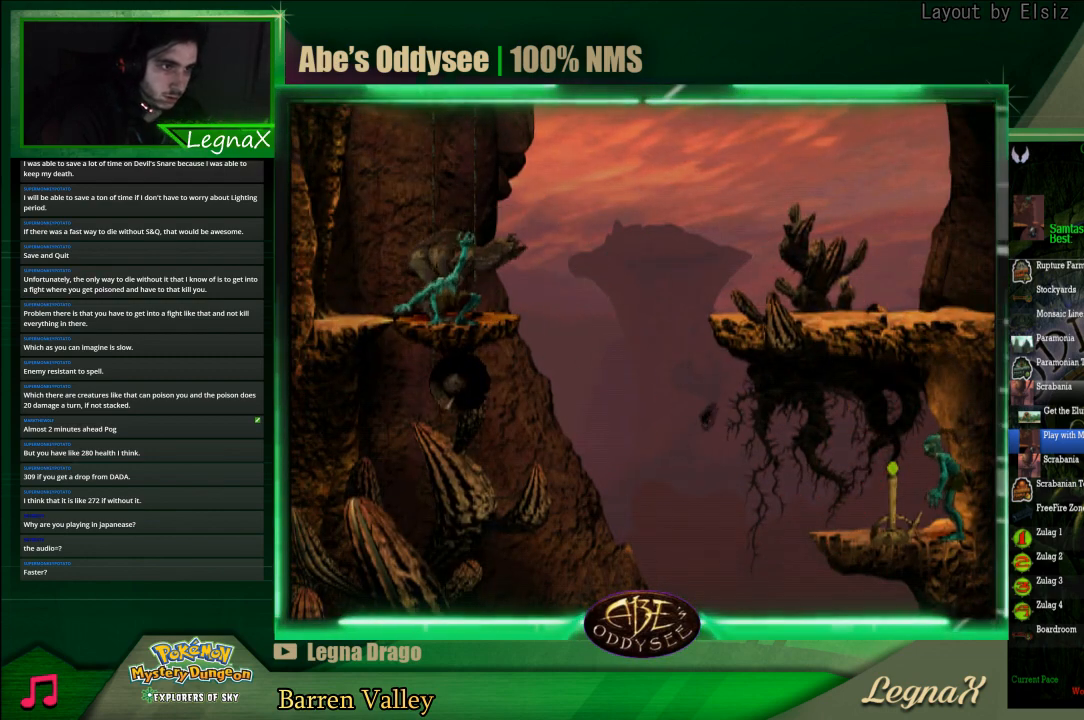
{"buttons": ["R1"], "left_stick": "right", "events": [[400, "R1", "down"], [467, "left_stick", "right"]]}
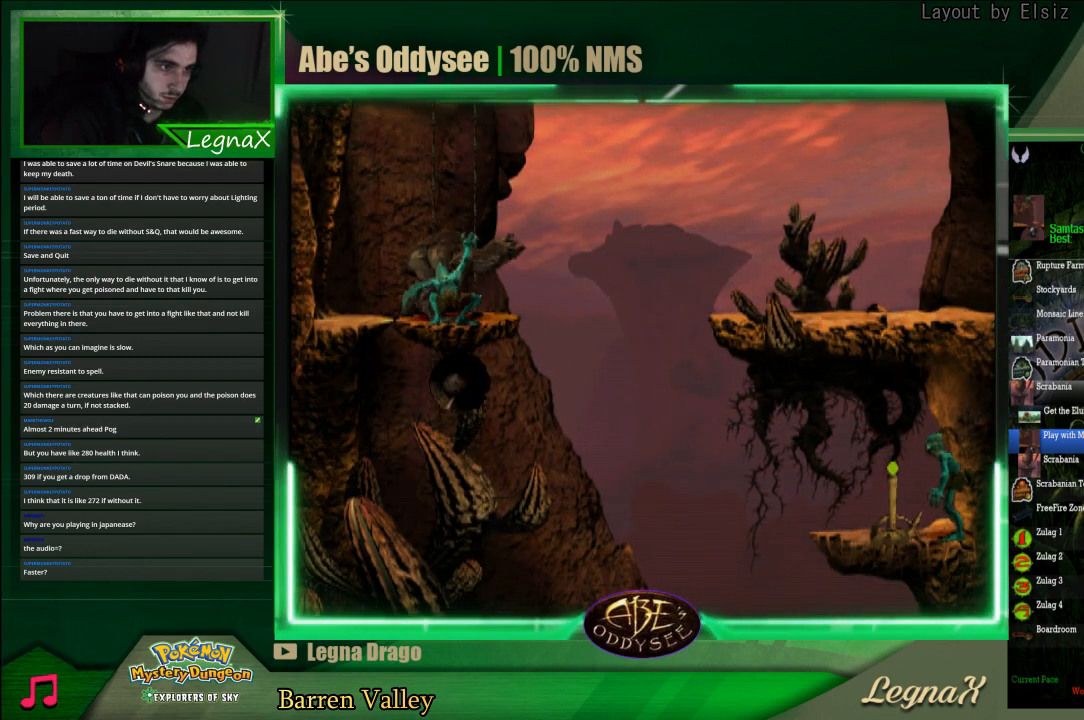
{"buttons": ["TRIANGLE", "R1"], "left_stick": "right", "events": [[300, "TRIANGLE", "down"]]}
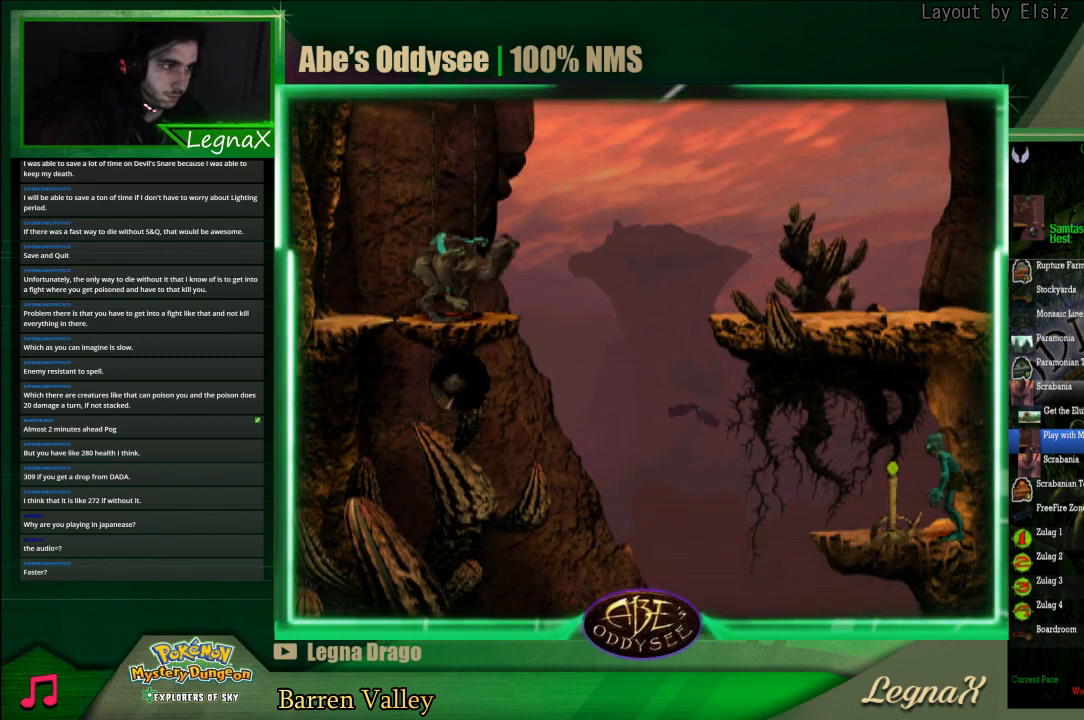
{"buttons": ["TRIANGLE", "R1"], "left_stick": "right", "events": []}
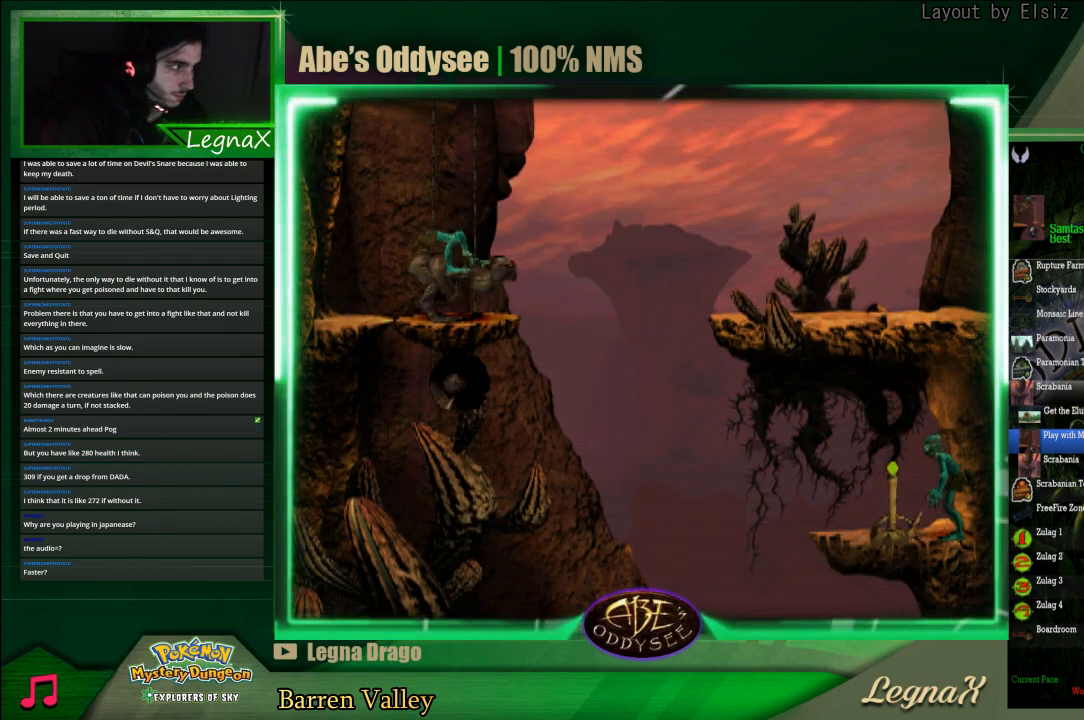
{"buttons": ["TRIANGLE", "R1"], "left_stick": "right", "events": []}
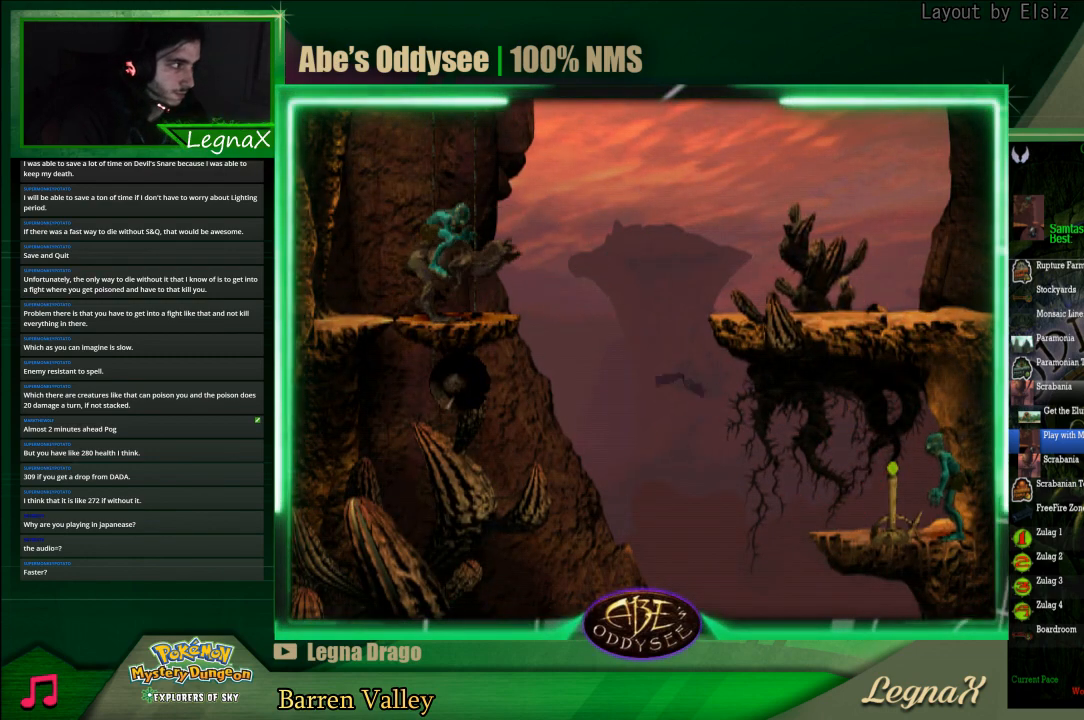
{"buttons": ["TRIANGLE", "R1"], "left_stick": "right", "events": []}
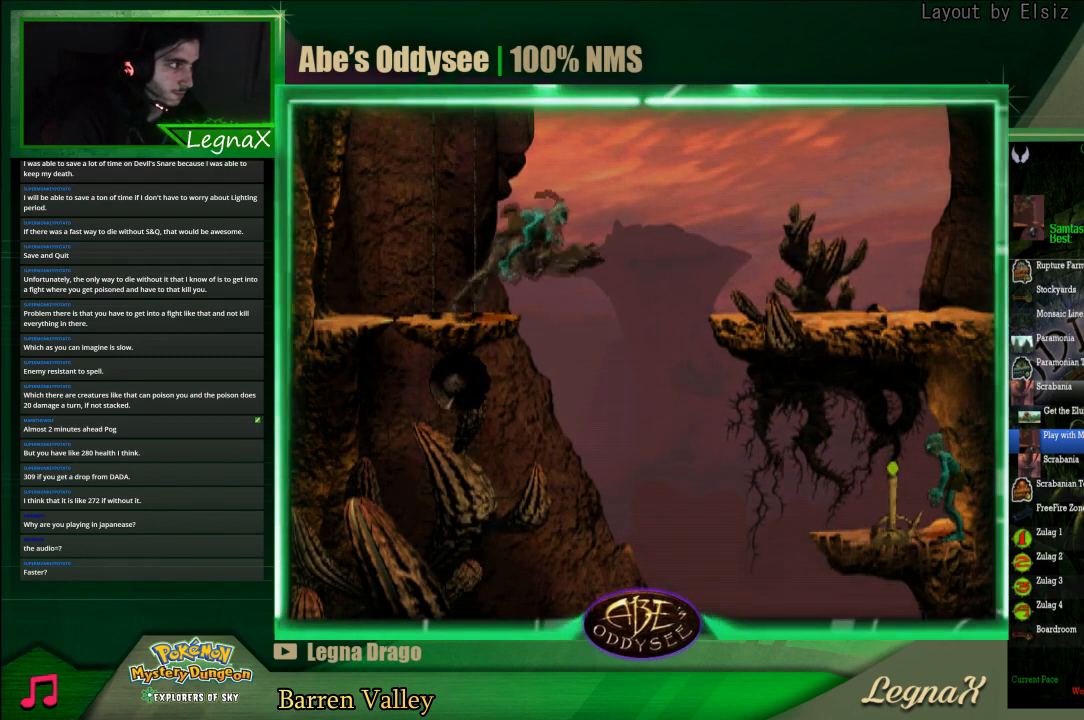
{"buttons": ["TRIANGLE", "R1"], "left_stick": "right", "events": []}
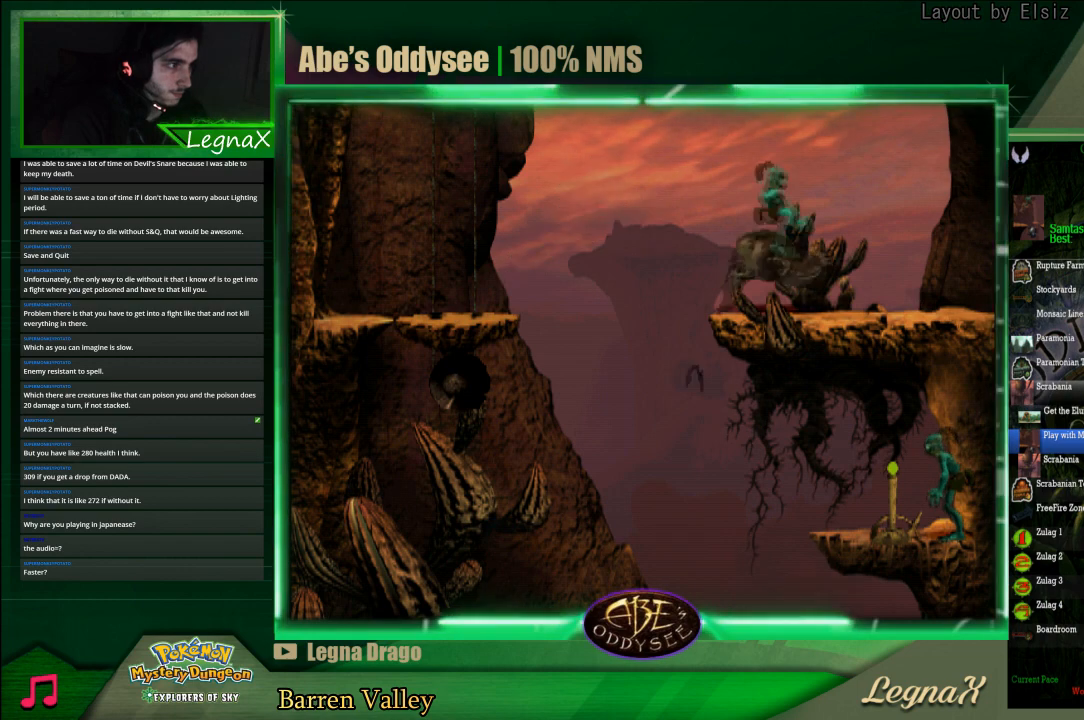
{"buttons": [], "left_stick": "right", "events": [[200, "R1", "up"], [200, "TRIANGLE", "up"]]}
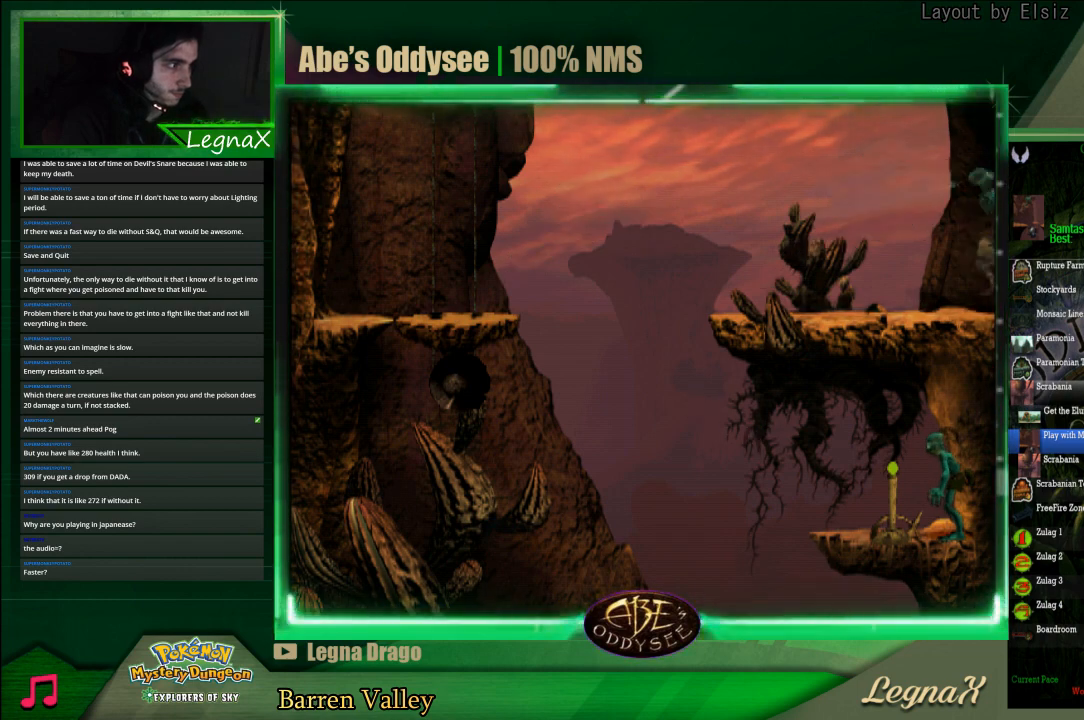
{"buttons": [], "left_stick": "right", "events": []}
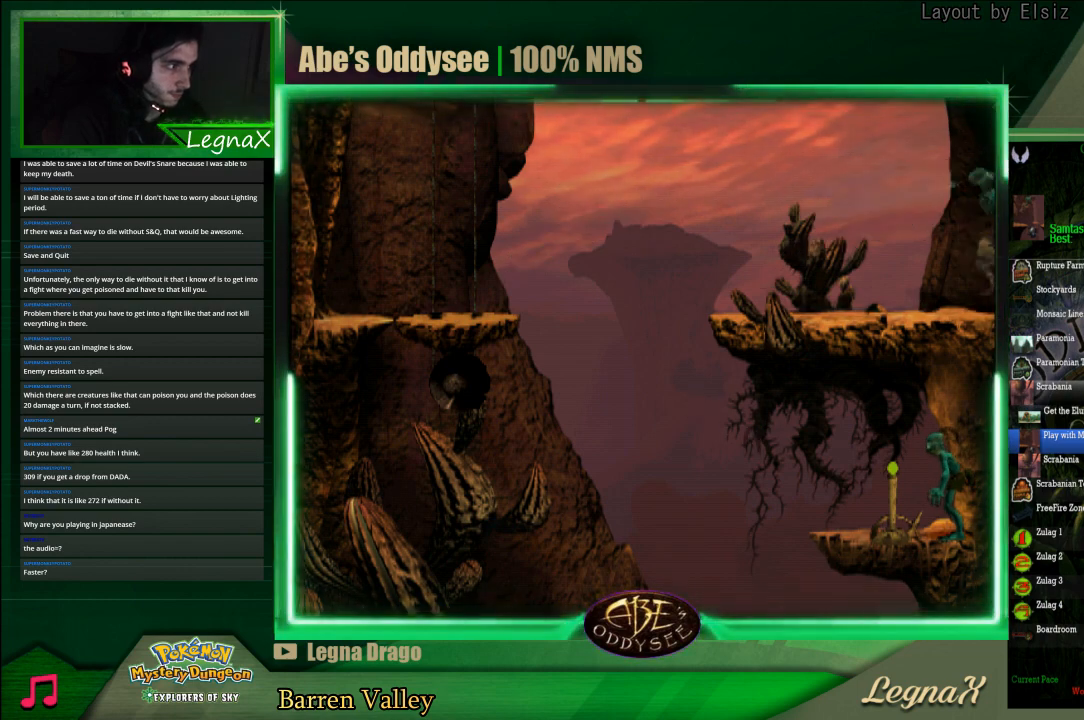
{"buttons": [], "left_stick": "right", "events": []}
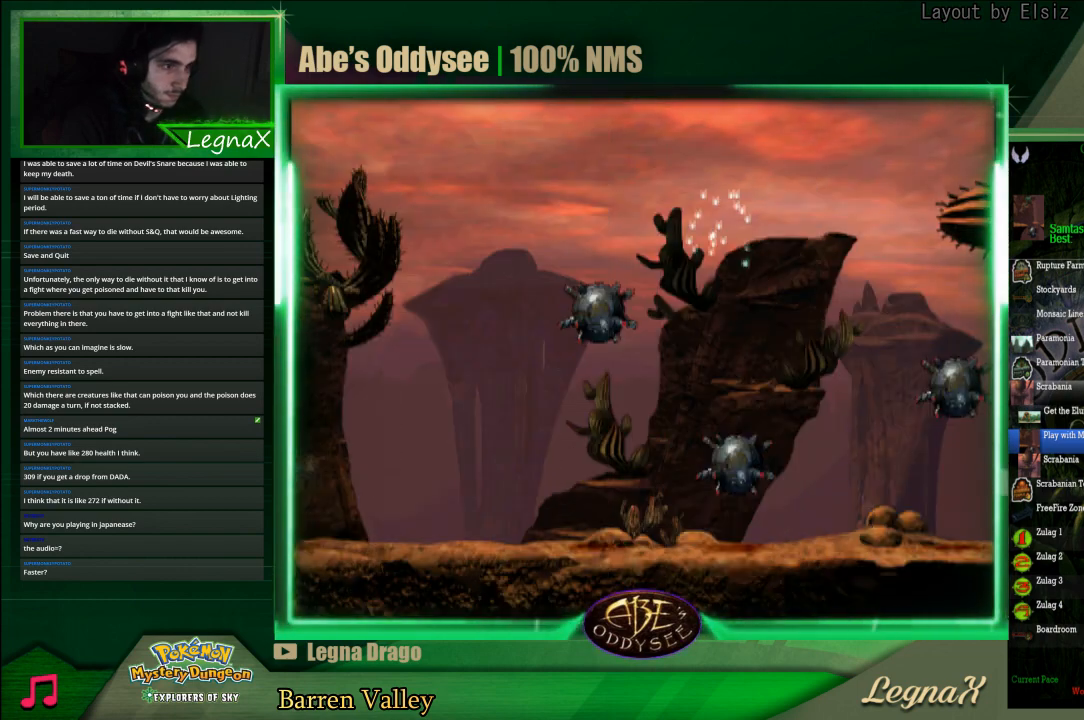
{"buttons": [], "left_stick": "center", "events": [[233, "left_stick", "center"]]}
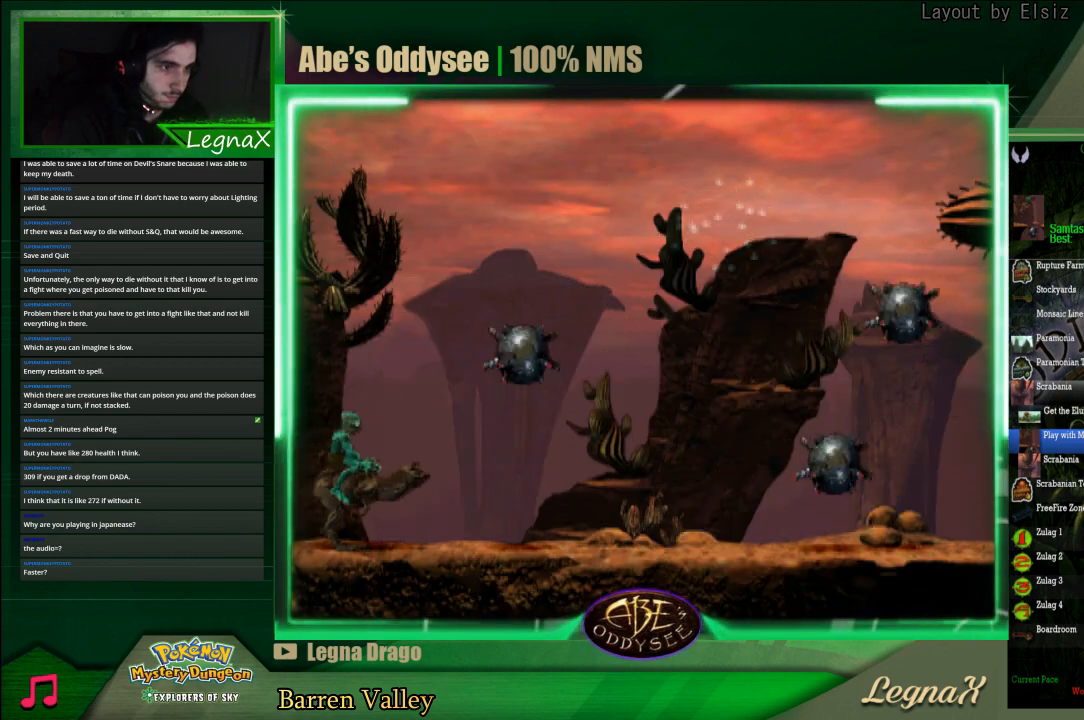
{"buttons": ["R1"], "left_stick": "right", "events": [[133, "R1", "down"], [167, "left_stick", "right"]]}
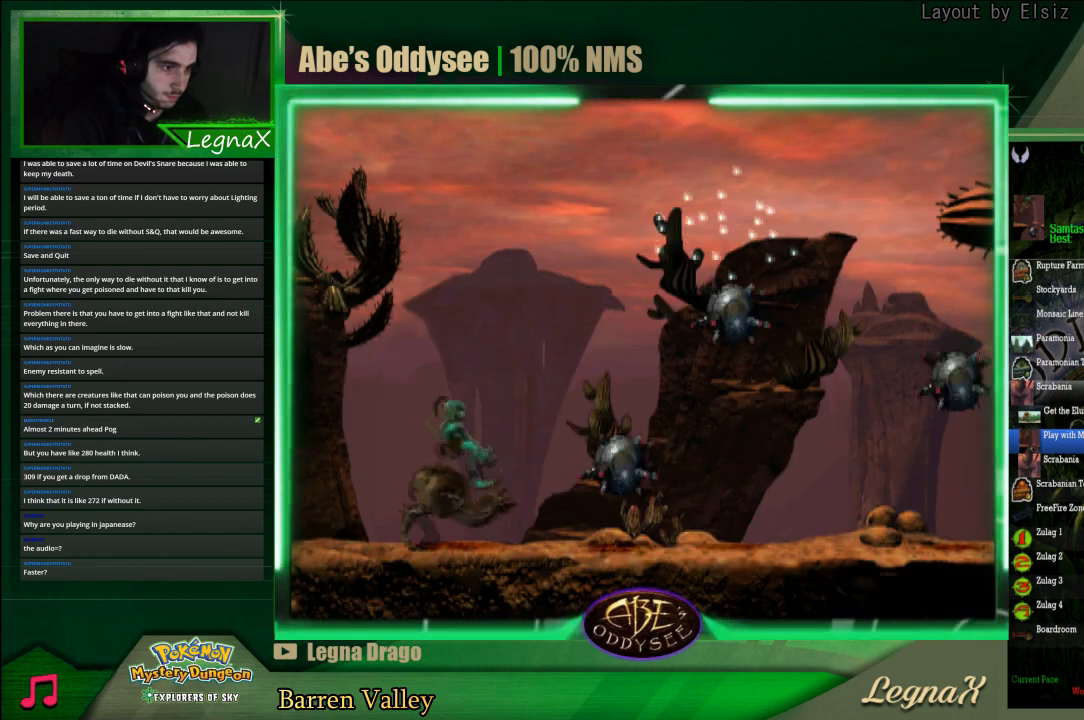
{"buttons": ["R1"], "left_stick": "right", "events": []}
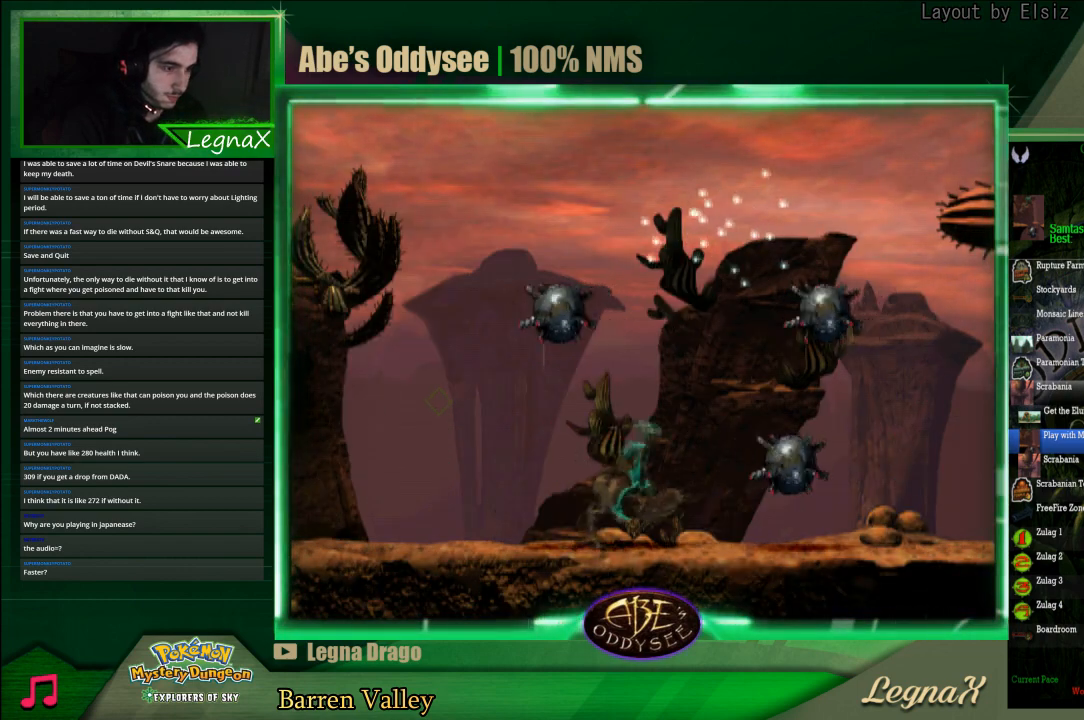
{"buttons": ["R1"], "left_stick": "right", "events": []}
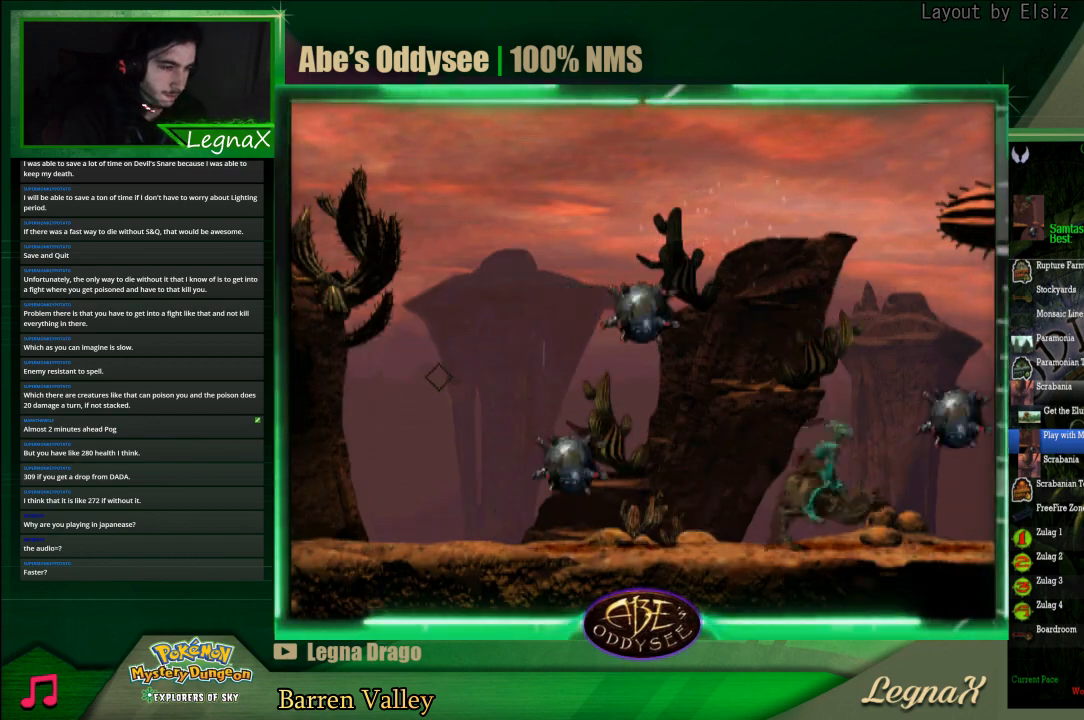
{"buttons": ["R1"], "left_stick": "right", "events": []}
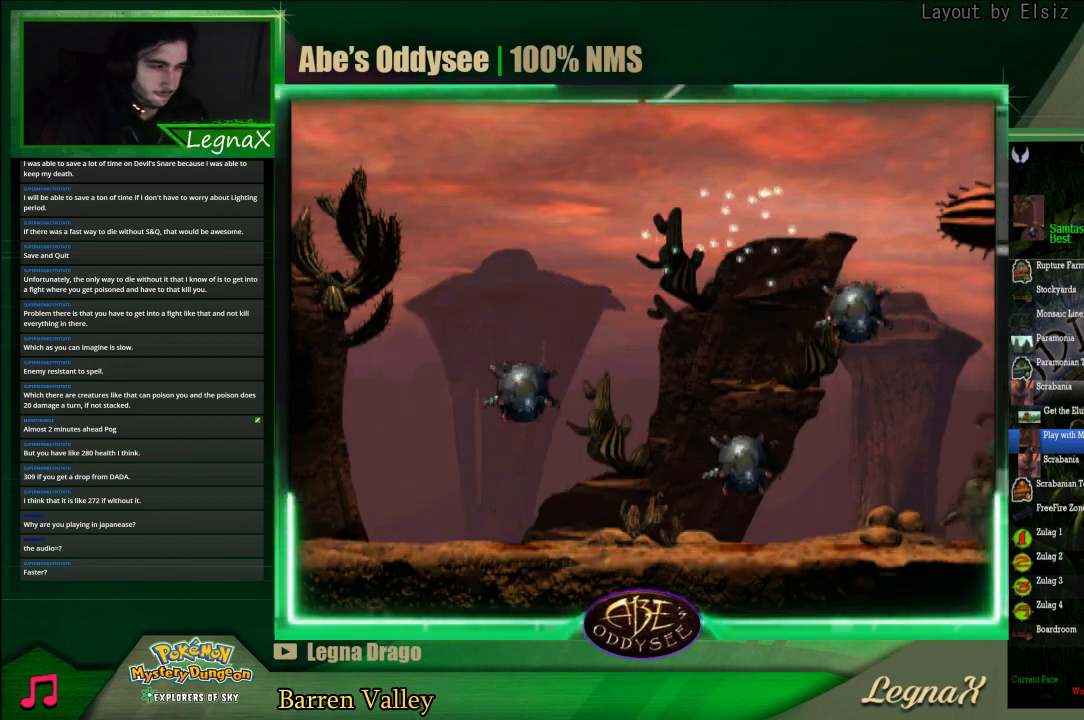
{"buttons": ["R1"], "left_stick": "right", "events": []}